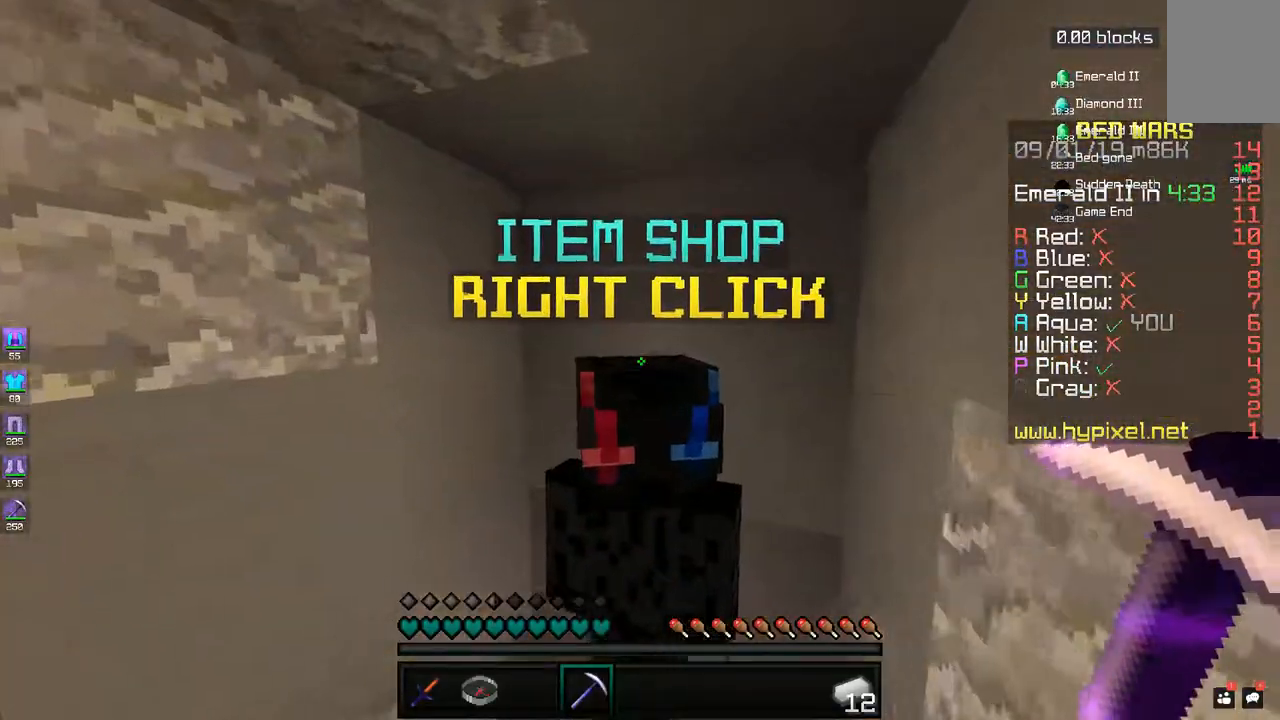
Gameplay with keyboard and mouse; each line is a JSON object with the keys and mouse buttons held at the frame after it. "events" lists presses ("down") and releases ("up") of "a", "d", "s", "space", "w", "mouse_left" and "mouse_right" between this image and that frame as [ms after this image, input, new state], when the widget could be followed in between. "mouse_left", "mouse_right" = the "left", "right" buttons of the "mouse" list. No other keys are recorded. Fast repeated clicks can show as one long hold. Mouse movement is not recorded.
{"keys": [], "mouse": [], "events": [[50, "mouse_right", "up"], [50, "w", "up"]]}
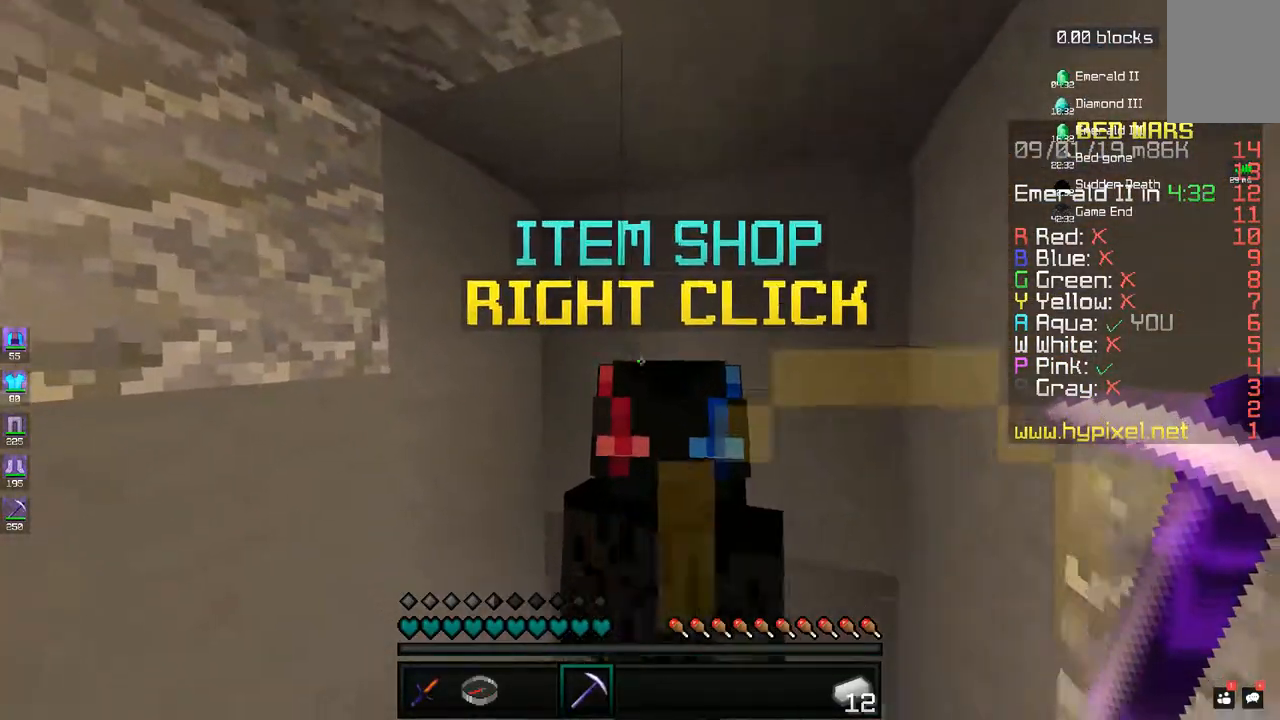
{"keys": [], "mouse": [], "events": [[83, "mouse_right", "down"], [150, "mouse_right", "up"]]}
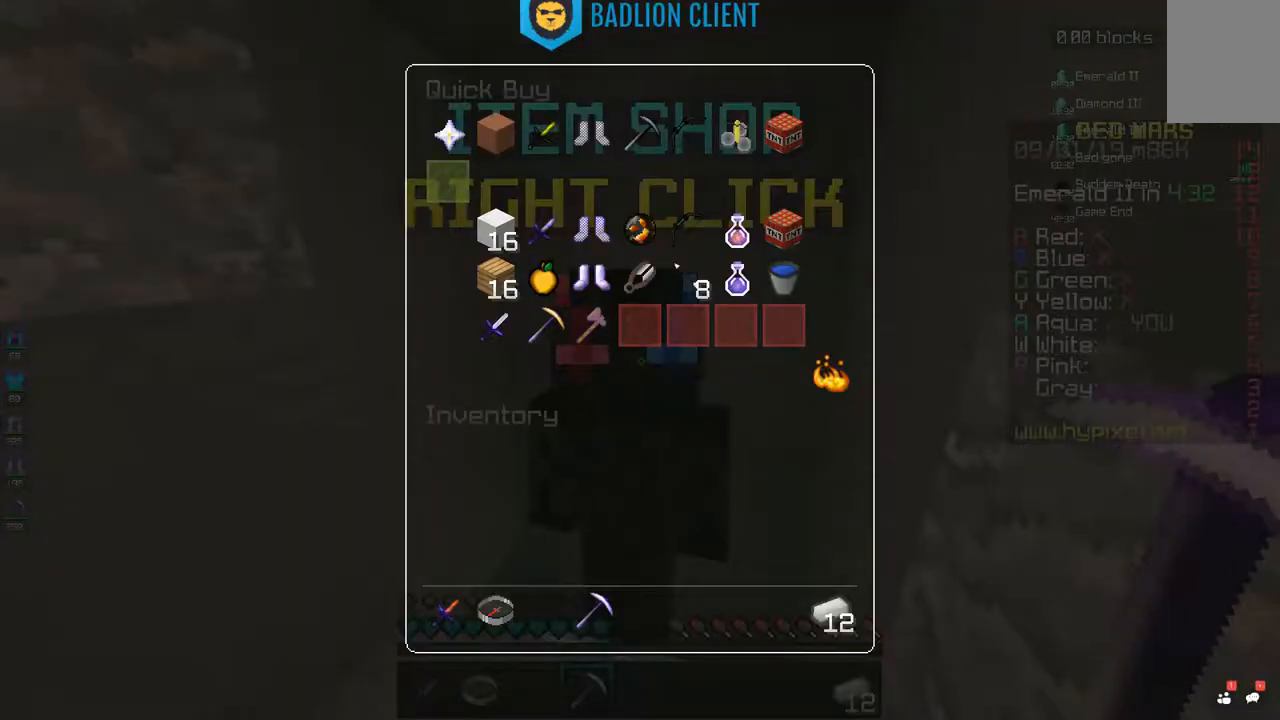
{"keys": [], "mouse": [], "events": []}
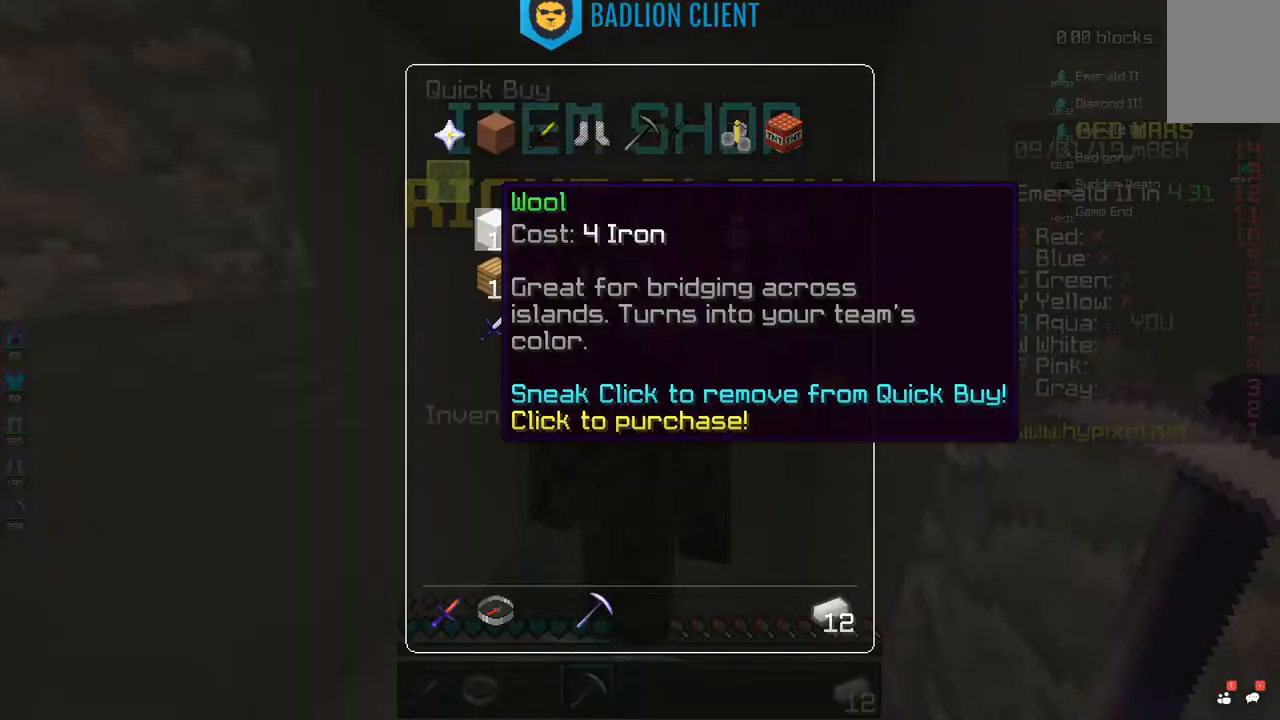
{"keys": [], "mouse": [], "events": []}
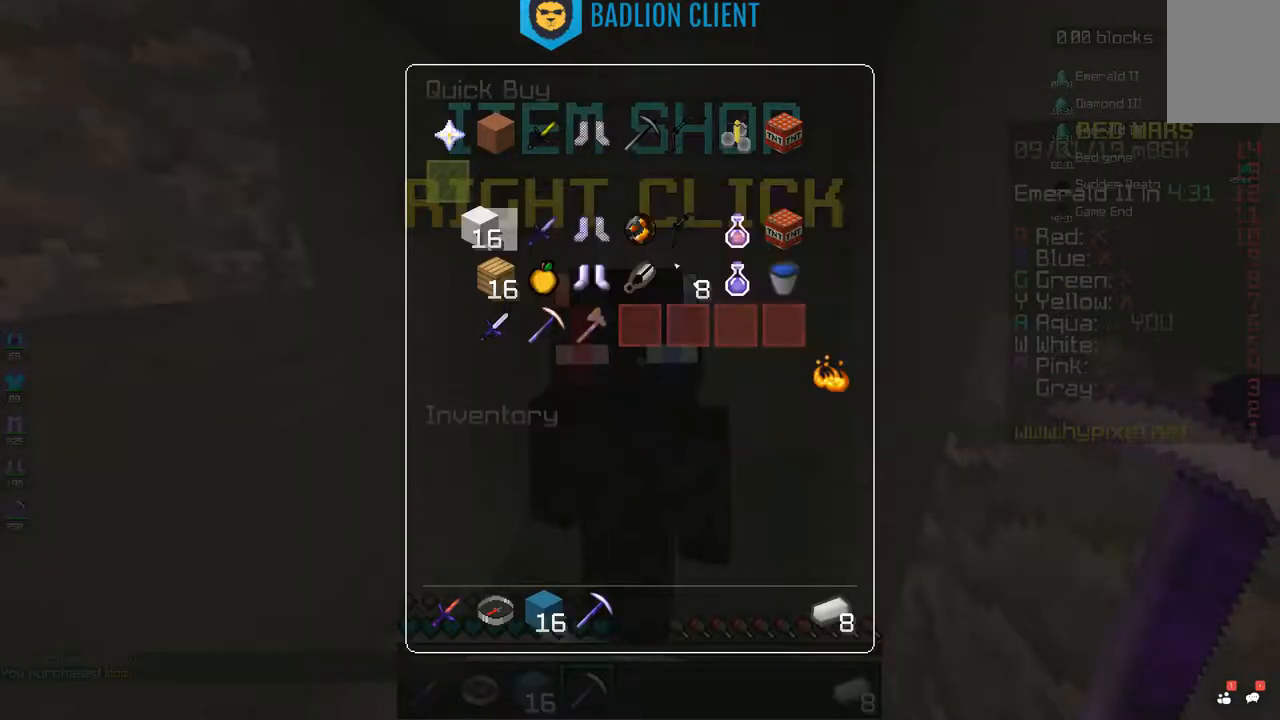
{"keys": [], "mouse": [], "events": []}
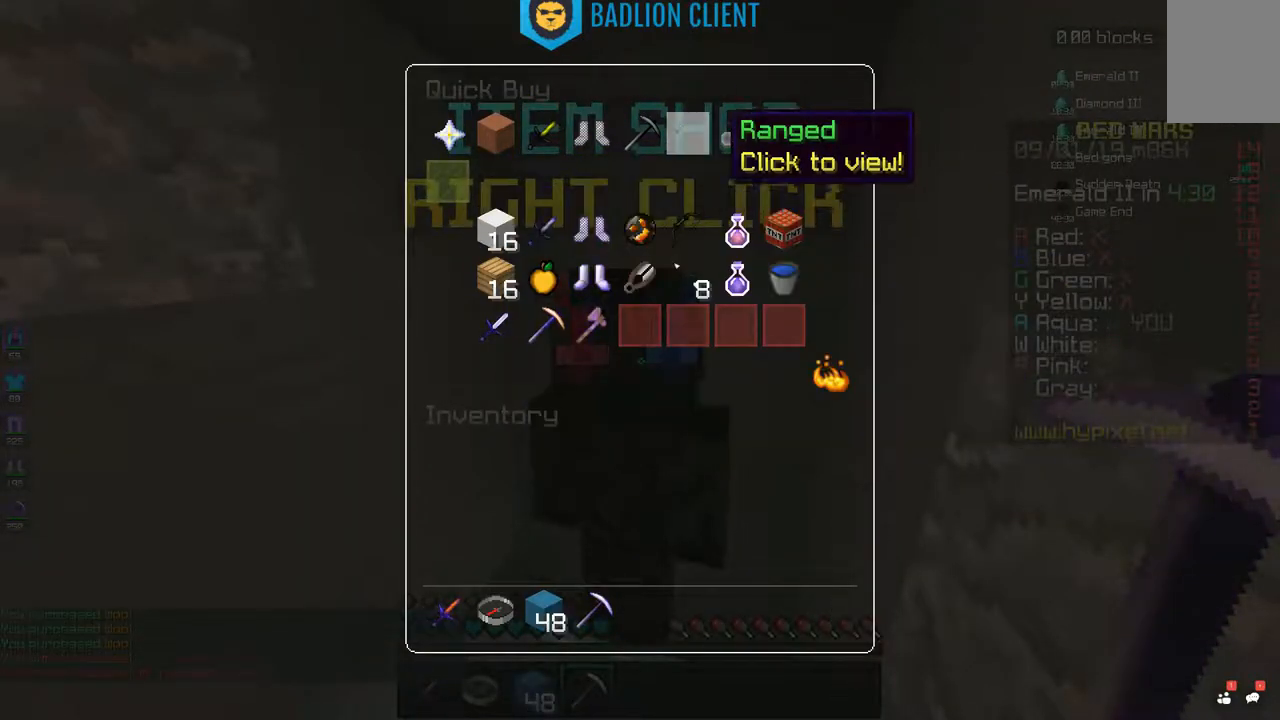
{"keys": [], "mouse": [], "events": []}
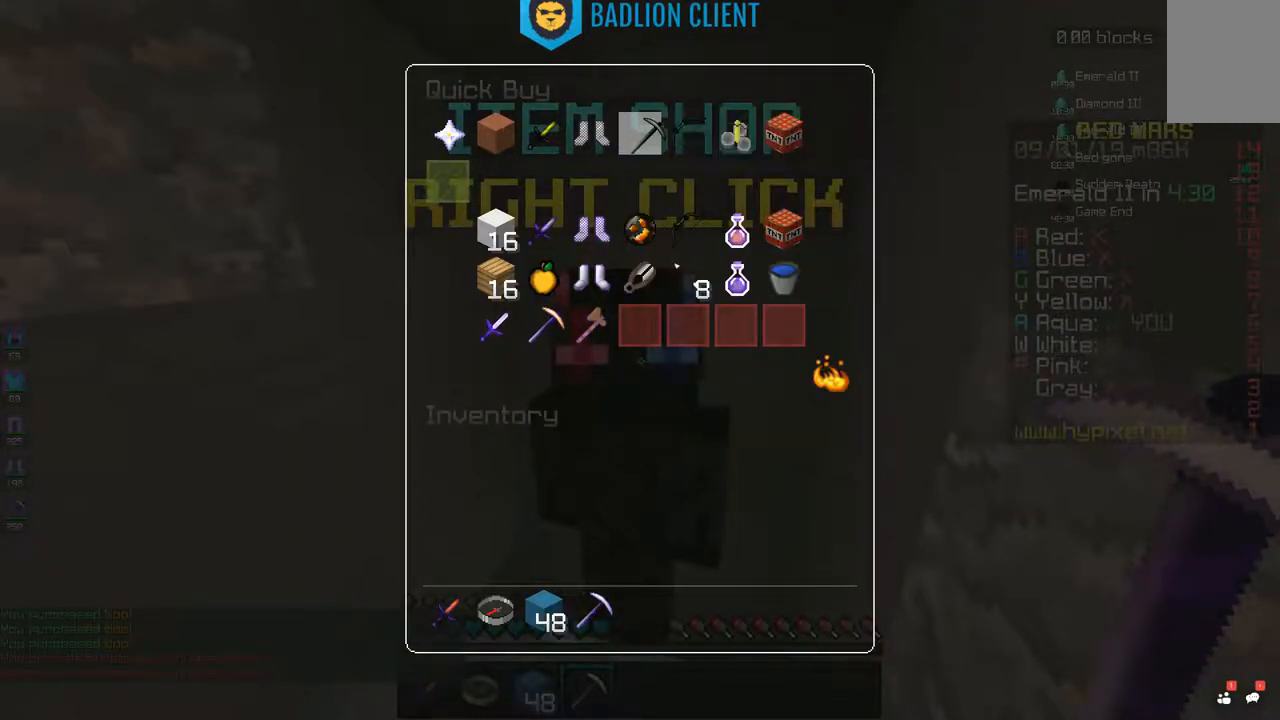
{"keys": [], "mouse": [], "events": []}
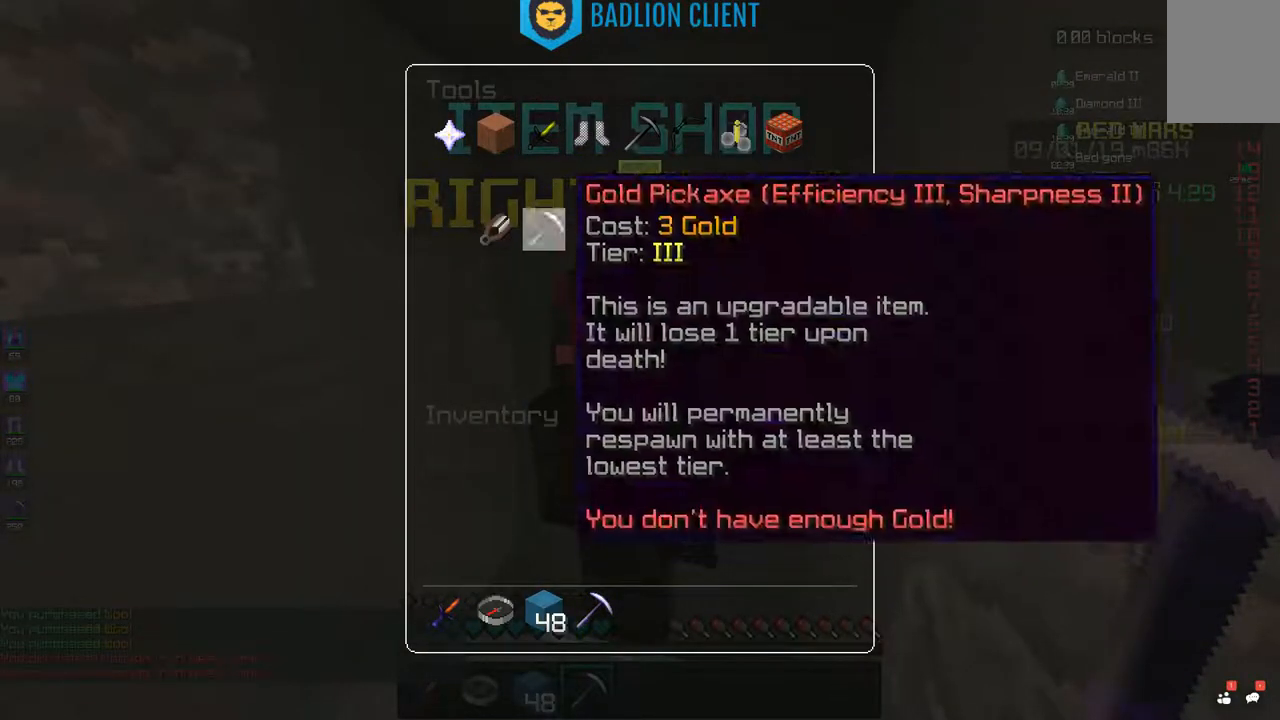
{"keys": [], "mouse": [], "events": []}
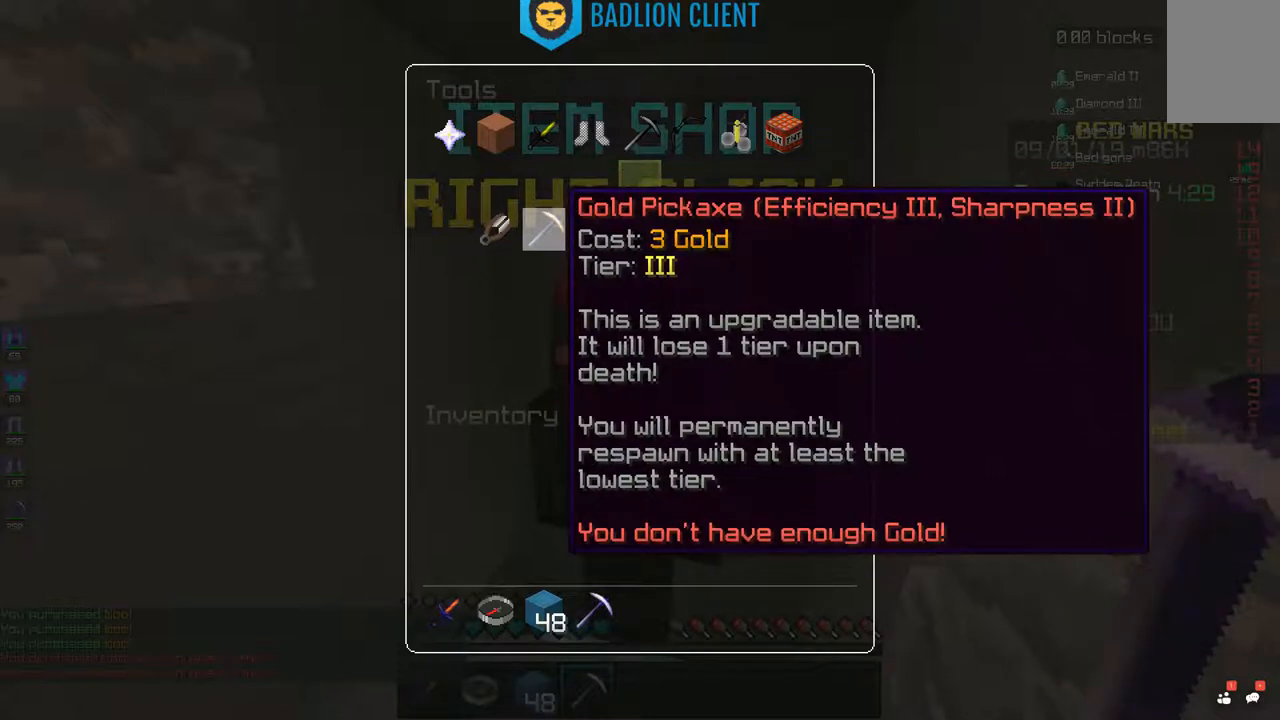
{"keys": [], "mouse": [], "events": []}
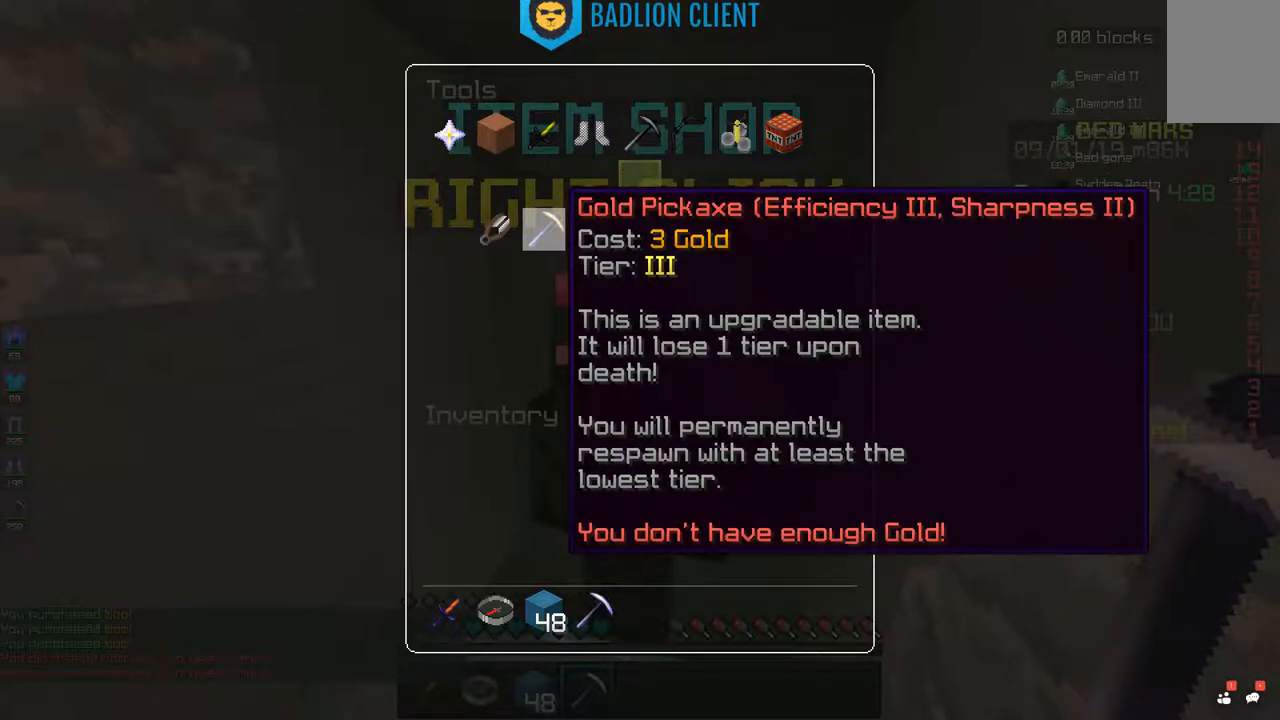
{"keys": ["a", "w"], "mouse": [], "events": [[283, "w", "down"], [333, "a", "down"]]}
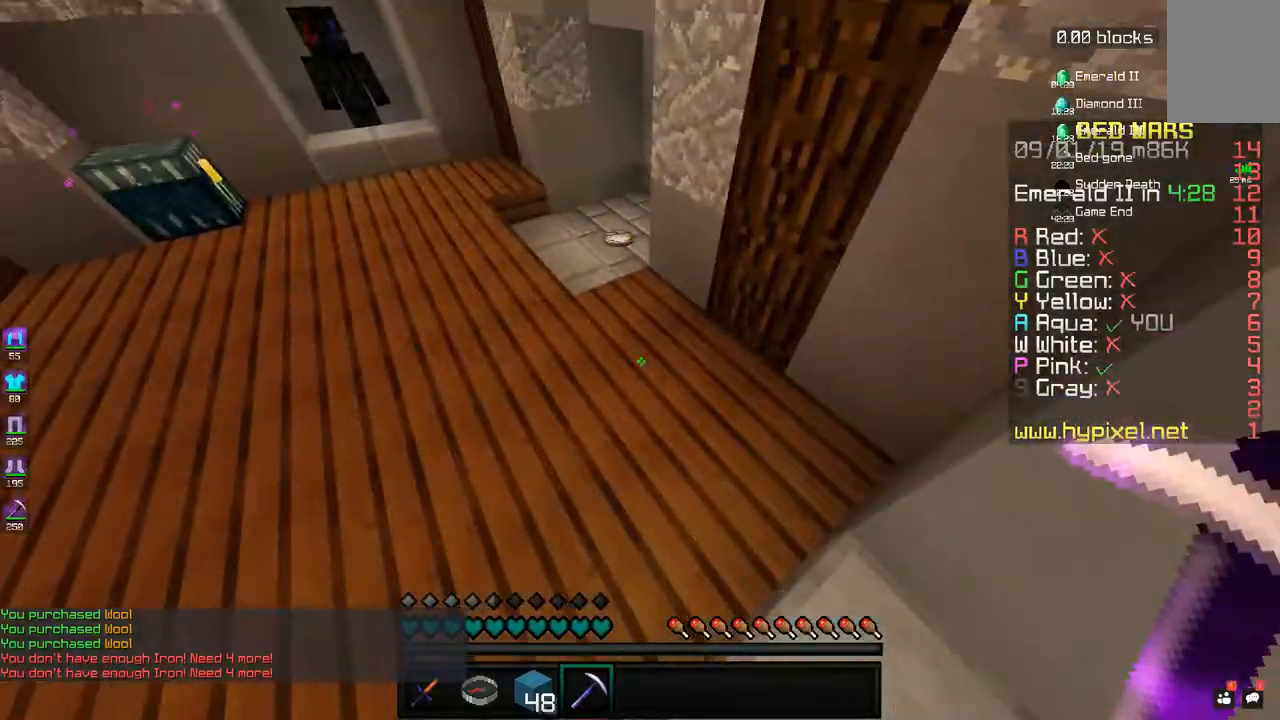
{"keys": ["d", "w"], "mouse": [], "events": [[283, "d", "down"], [300, "a", "up"]]}
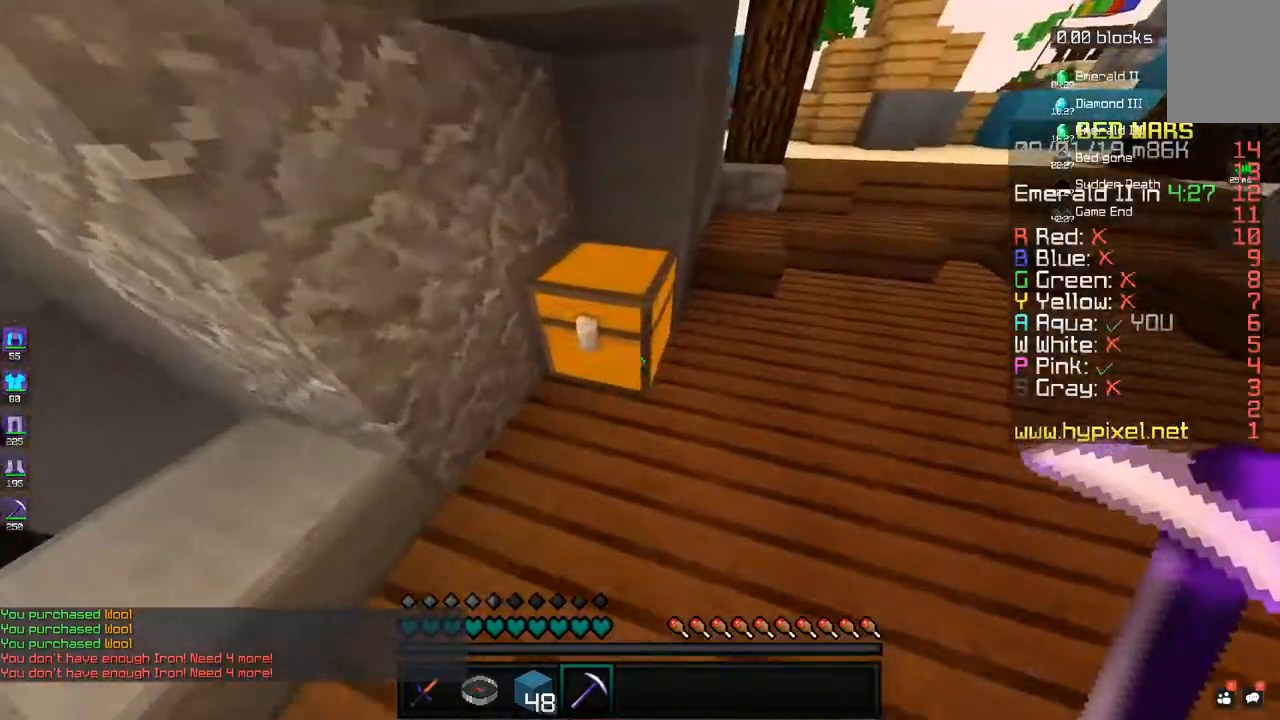
{"keys": [], "mouse": [], "events": [[183, "d", "up"], [183, "mouse_right", "down"], [267, "mouse_right", "up"], [300, "w", "up"]]}
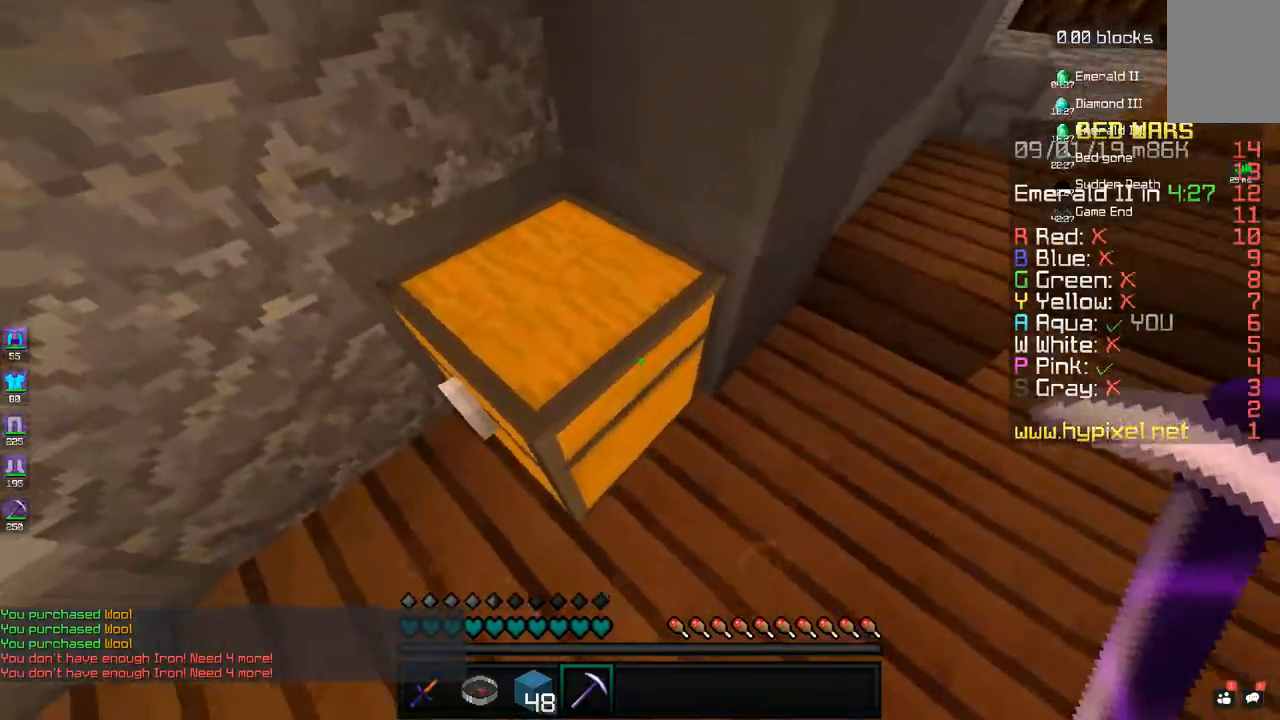
{"keys": [], "mouse": [], "events": []}
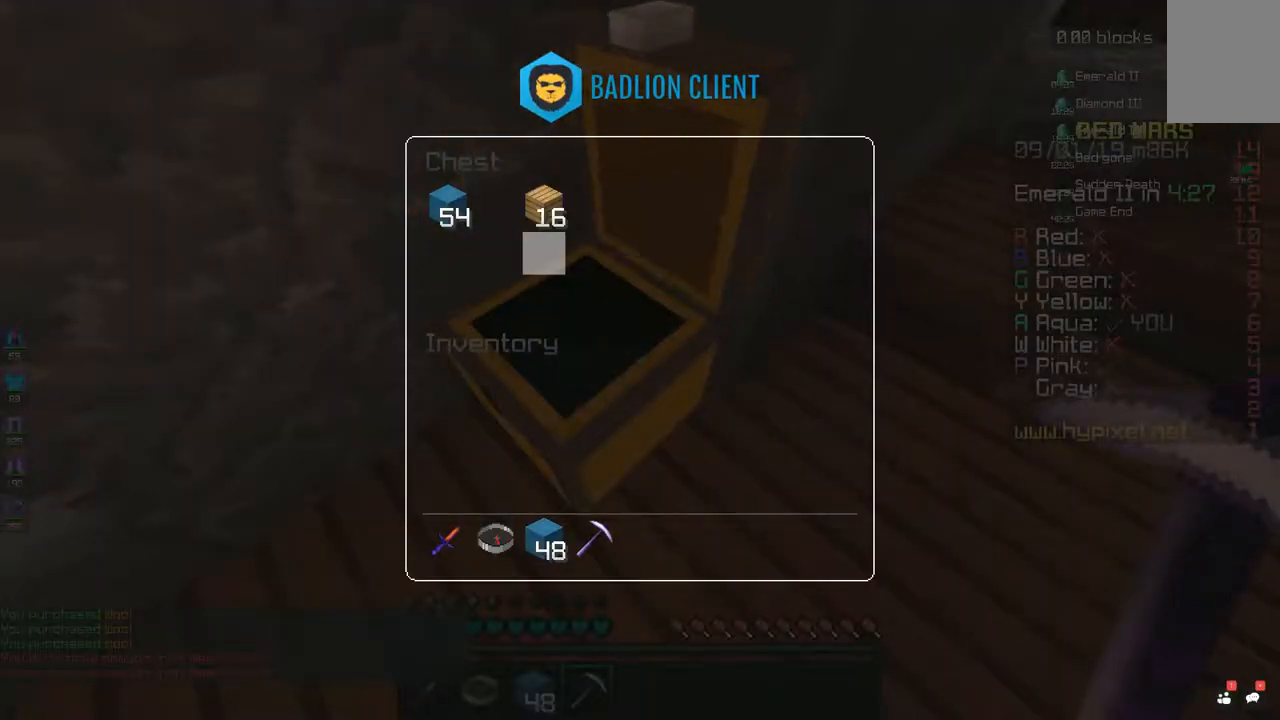
{"keys": [], "mouse": [], "events": []}
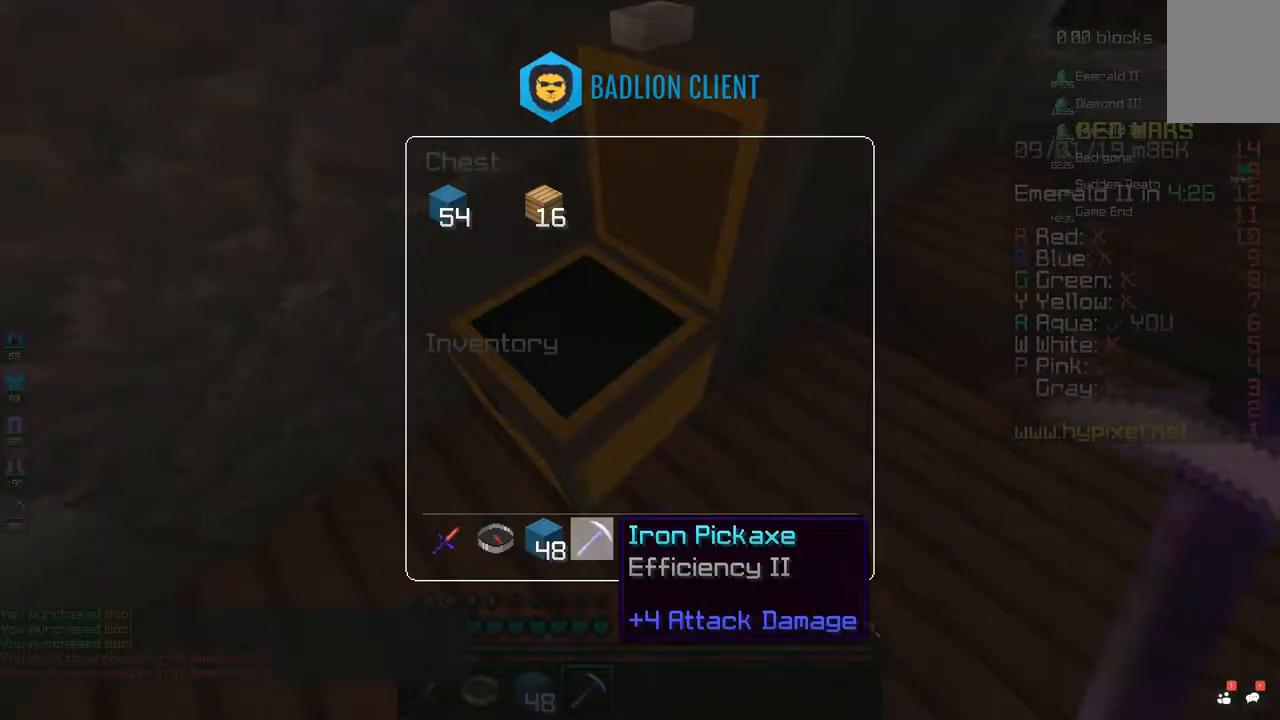
{"keys": ["a", "w"], "mouse": [], "events": [[383, "a", "down"], [433, "w", "down"]]}
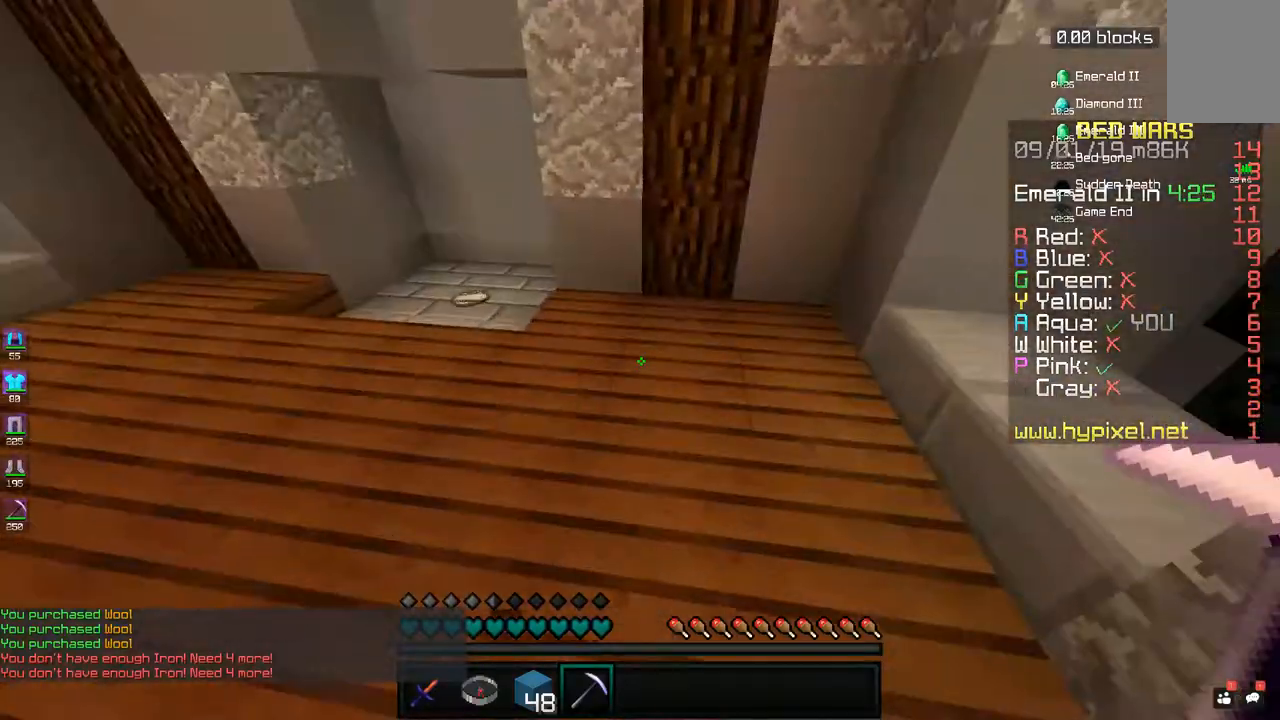
{"keys": ["a", "w"], "mouse": [], "events": [[300, "a", "up"], [483, "a", "down"]]}
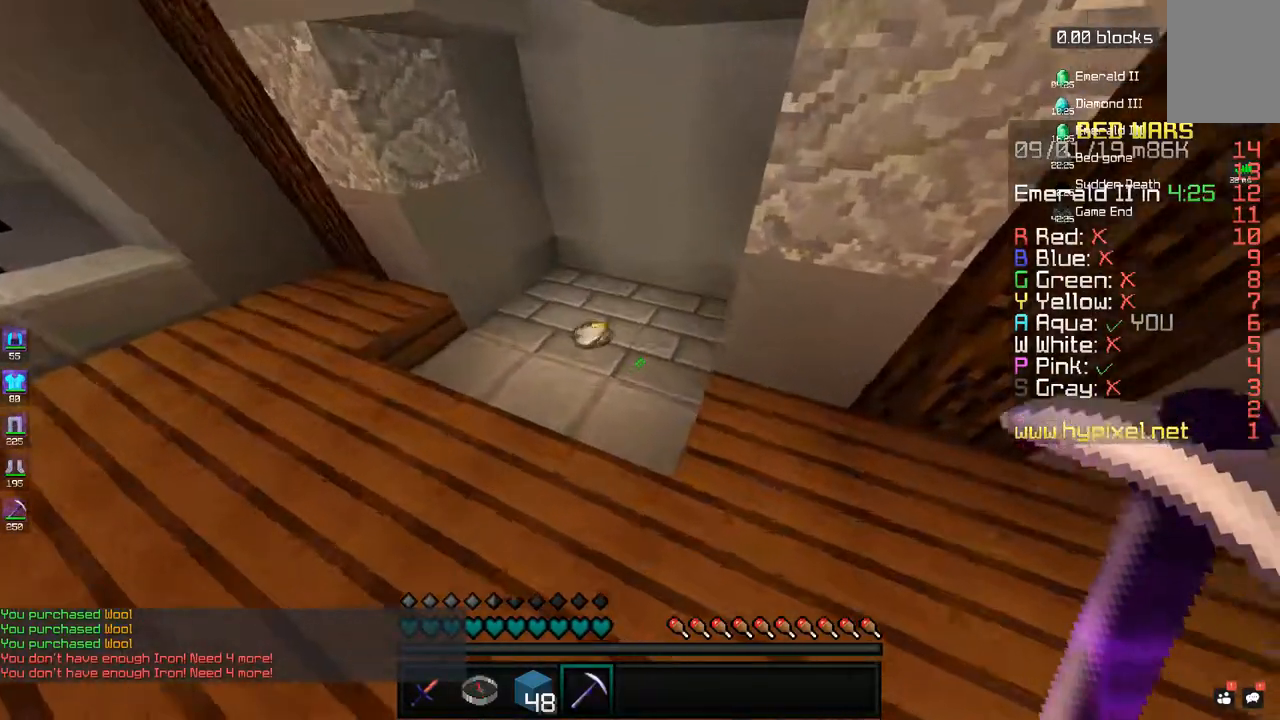
{"keys": ["d", "w"], "mouse": [], "events": [[200, "a", "up"], [283, "a", "down"], [483, "d", "down"], [500, "a", "up"]]}
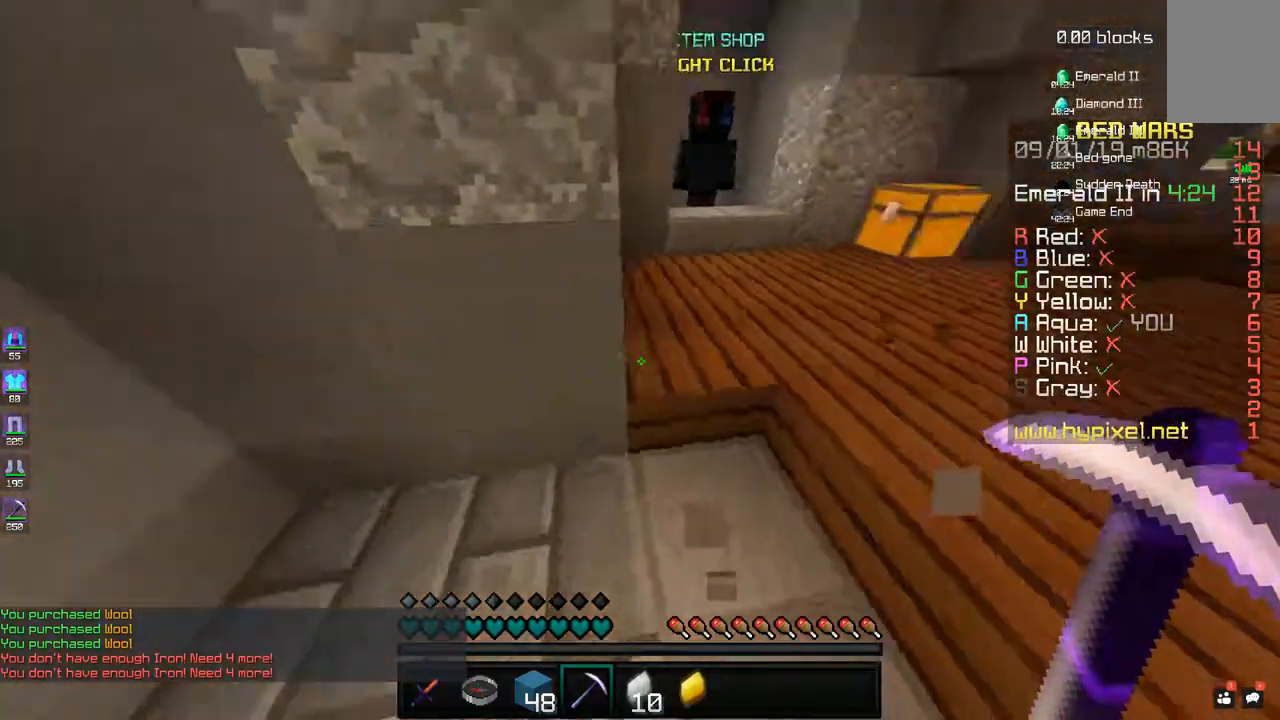
{"keys": ["a", "d", "w"], "mouse": [], "events": [[183, "space", "down"], [400, "space", "up"], [483, "a", "down"]]}
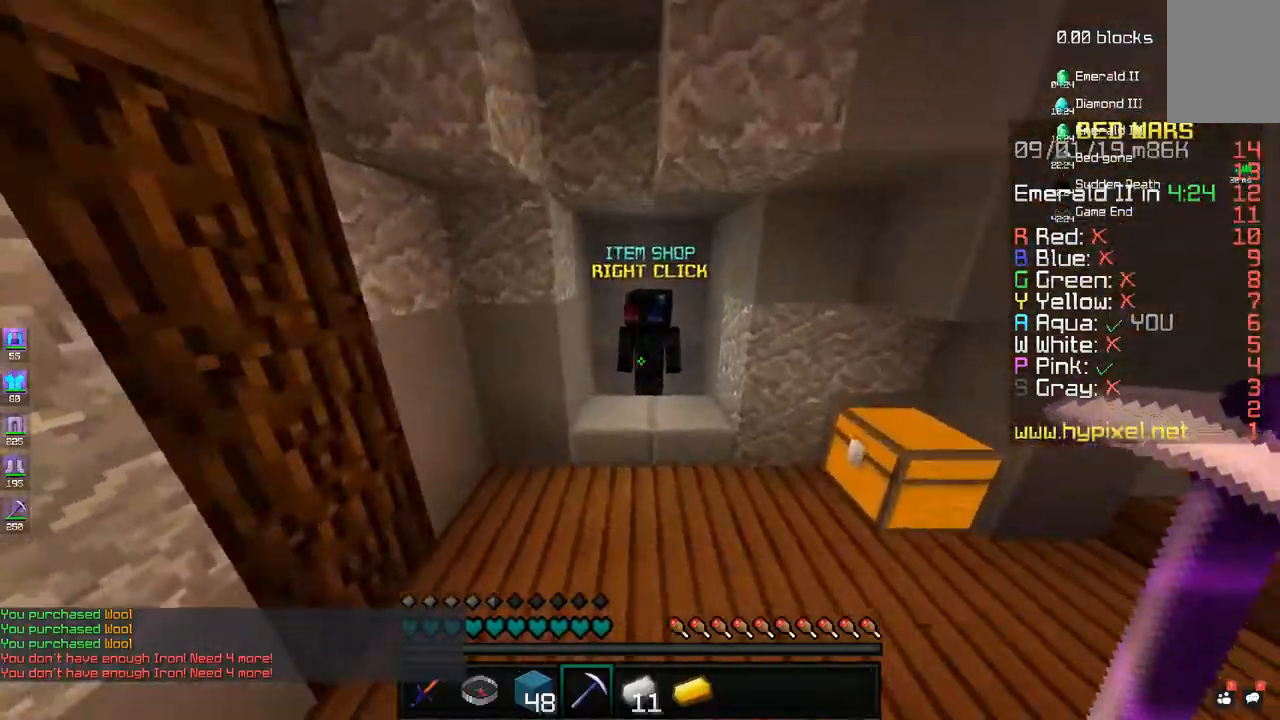
{"keys": ["w"], "mouse": ["right"], "events": [[17, "d", "up"], [200, "a", "up"], [483, "mouse_right", "down"]]}
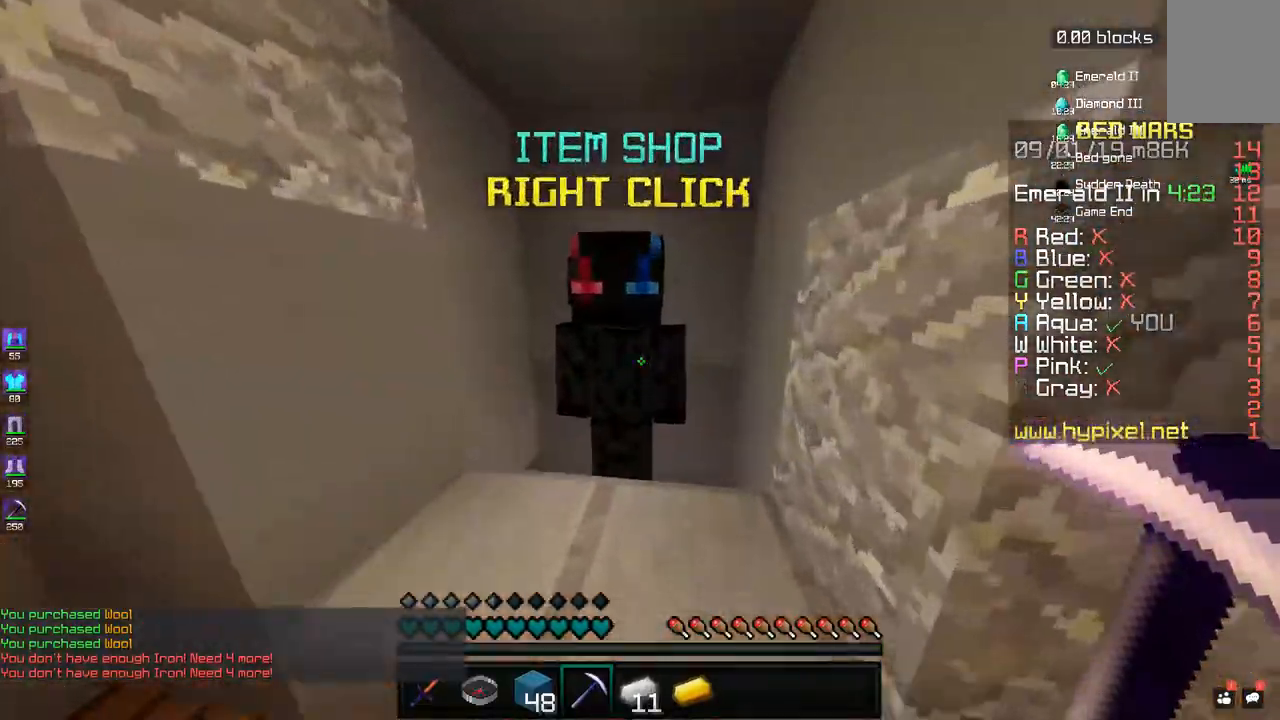
{"keys": [], "mouse": [], "events": [[50, "mouse_right", "up"], [50, "w", "up"]]}
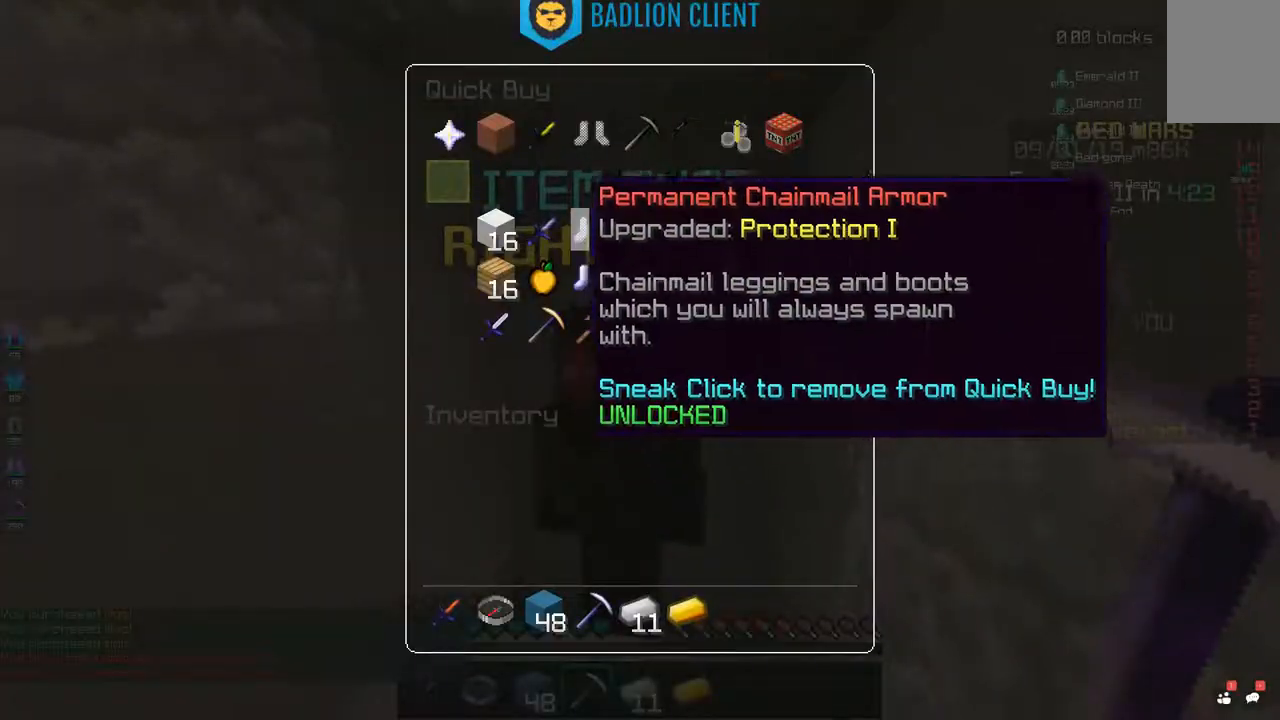
{"keys": [], "mouse": [], "events": []}
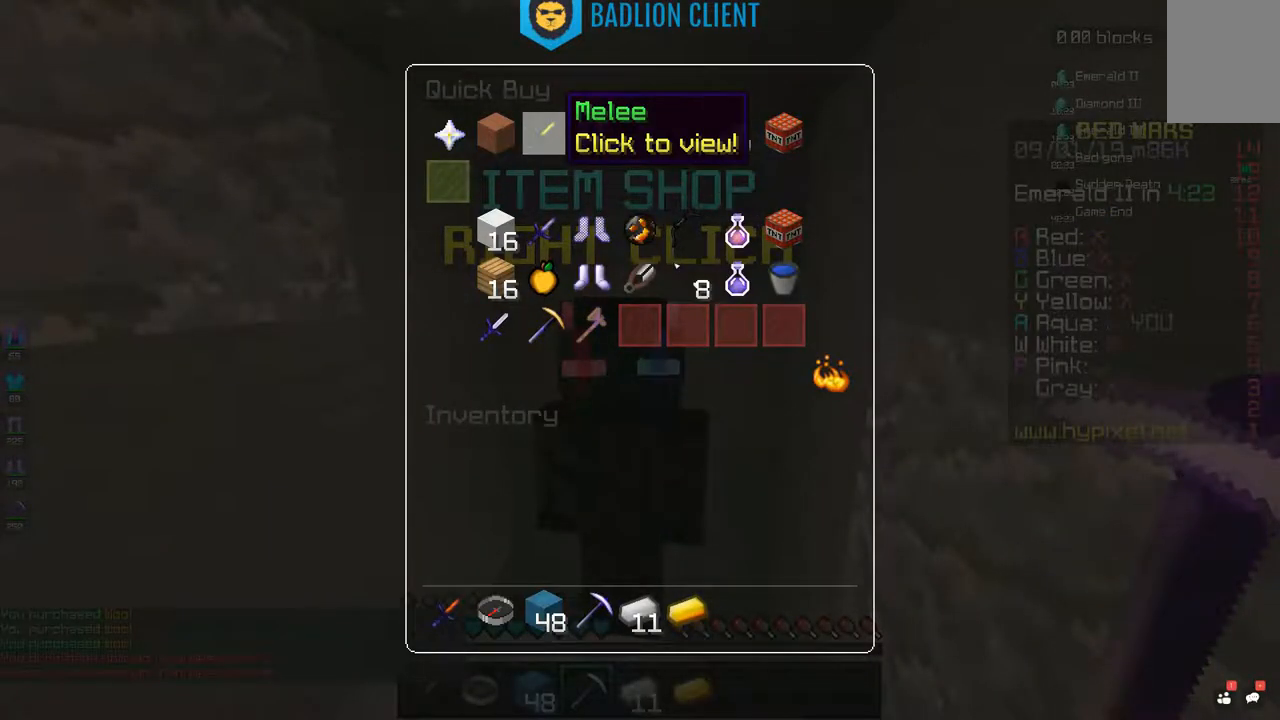
{"keys": [], "mouse": [], "events": []}
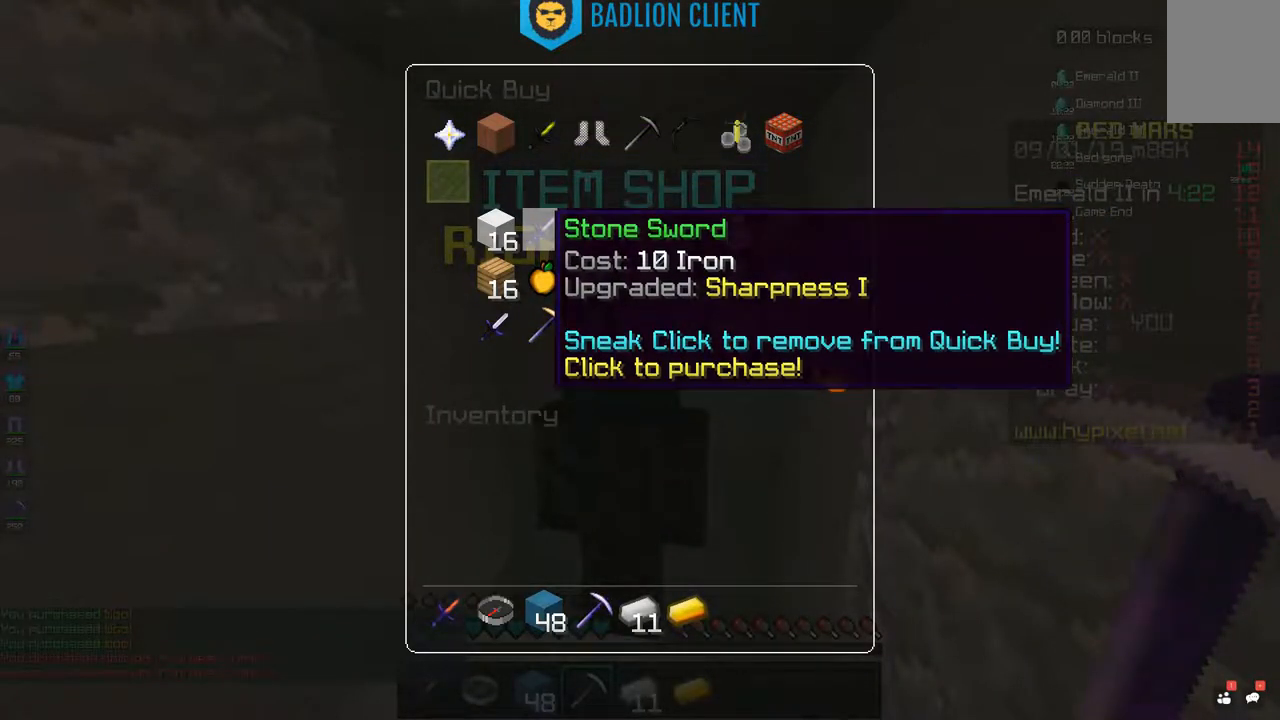
{"keys": ["a", "w"], "mouse": [], "events": [[317, "w", "down"], [333, "a", "down"]]}
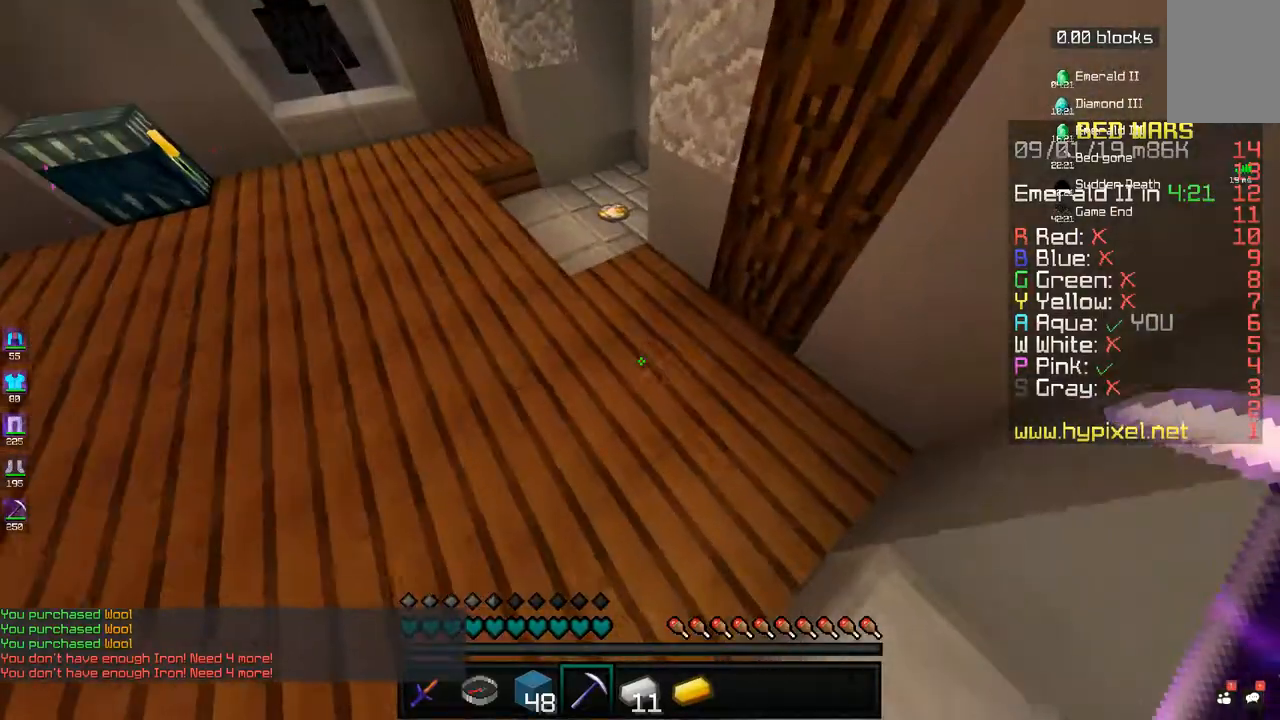
{"keys": ["a", "w"], "mouse": [], "events": [[150, "a", "up"], [267, "a", "down"]]}
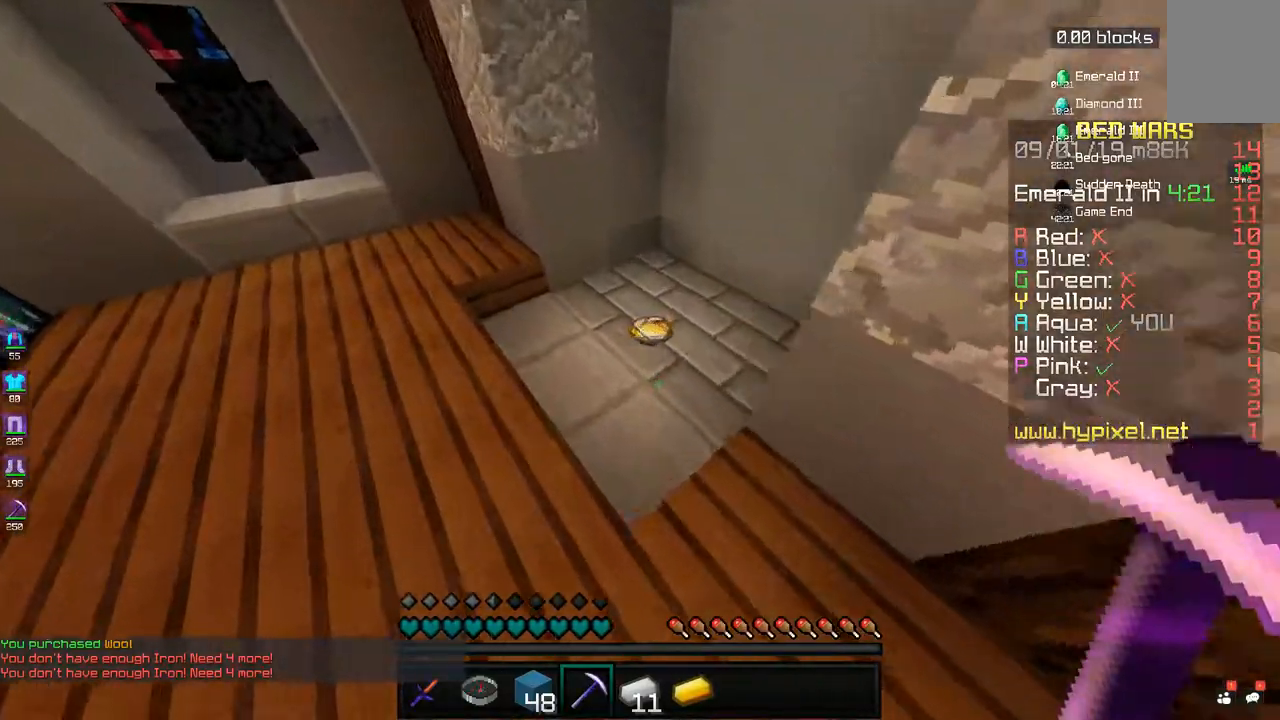
{"keys": ["a", "w"], "mouse": [], "events": [[50, "a", "up"], [183, "a", "down"]]}
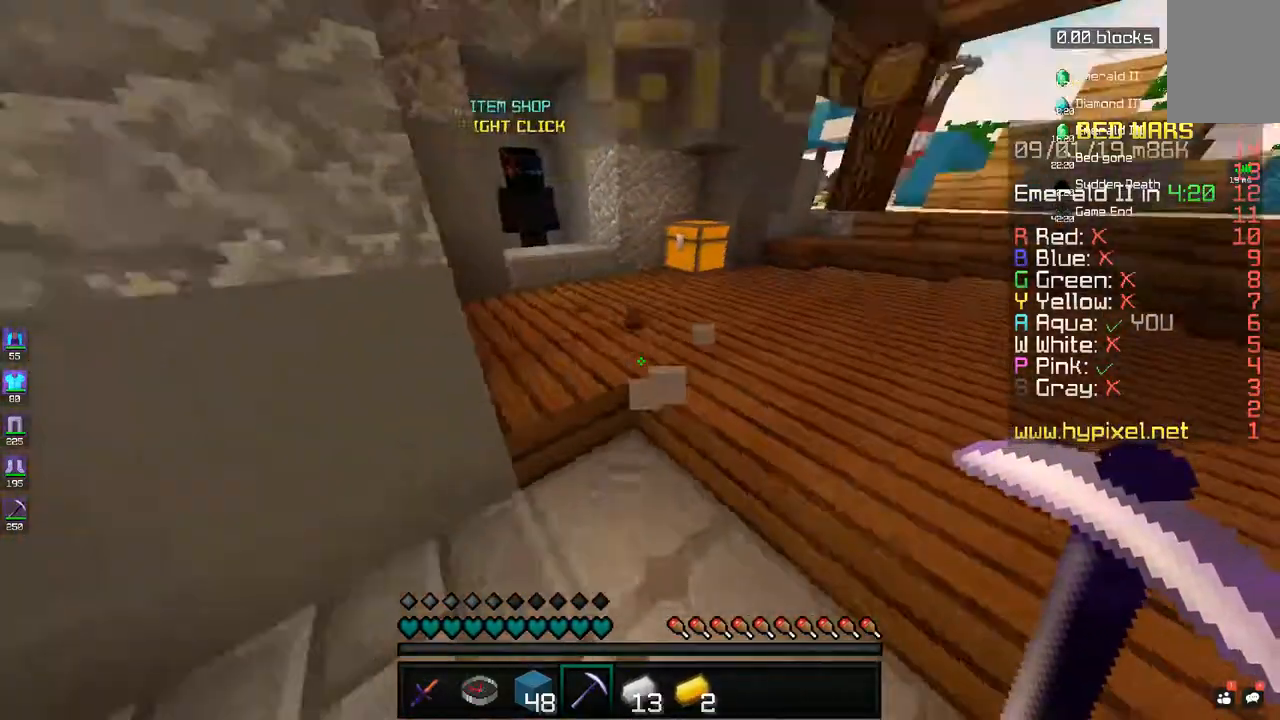
{"keys": [], "mouse": [], "events": [[133, "w", "up"], [167, "s", "down"], [233, "d", "down"], [250, "a", "up"], [350, "s", "up"], [450, "d", "up"]]}
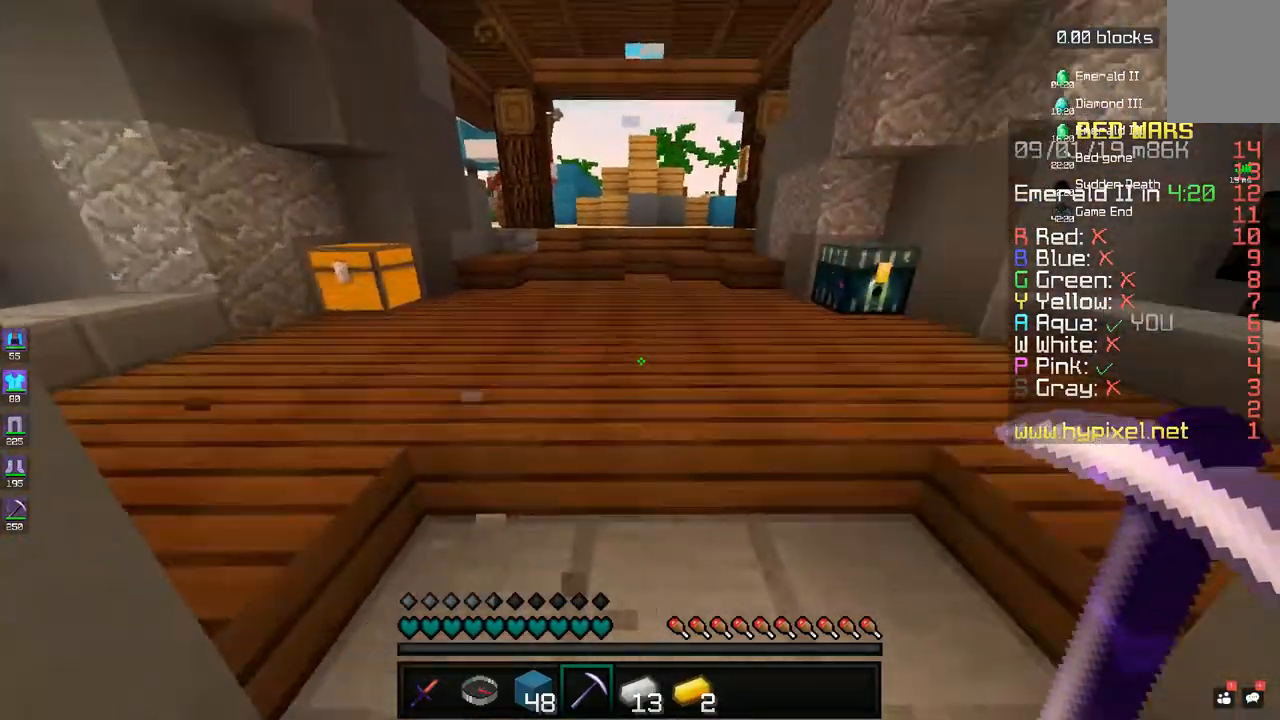
{"keys": ["a"], "mouse": [], "events": [[33, "d", "down"], [183, "d", "up"], [383, "a", "down"]]}
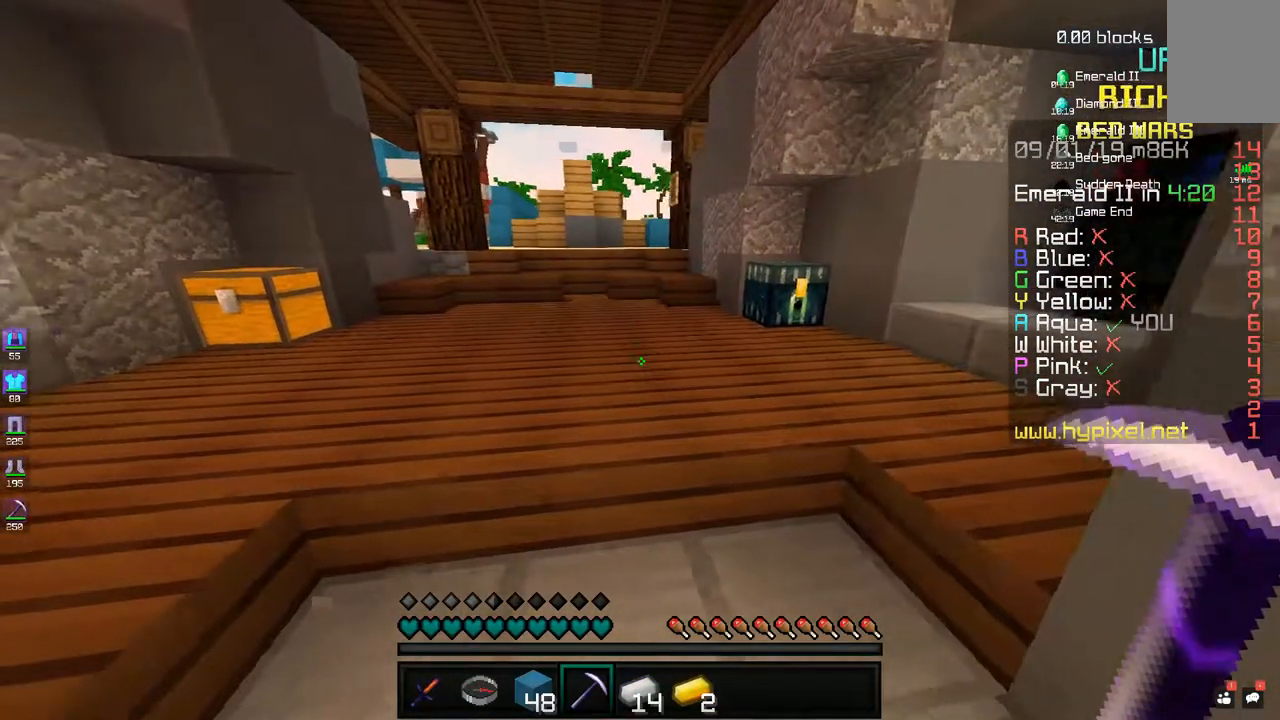
{"keys": [], "mouse": [], "events": [[50, "a", "up"]]}